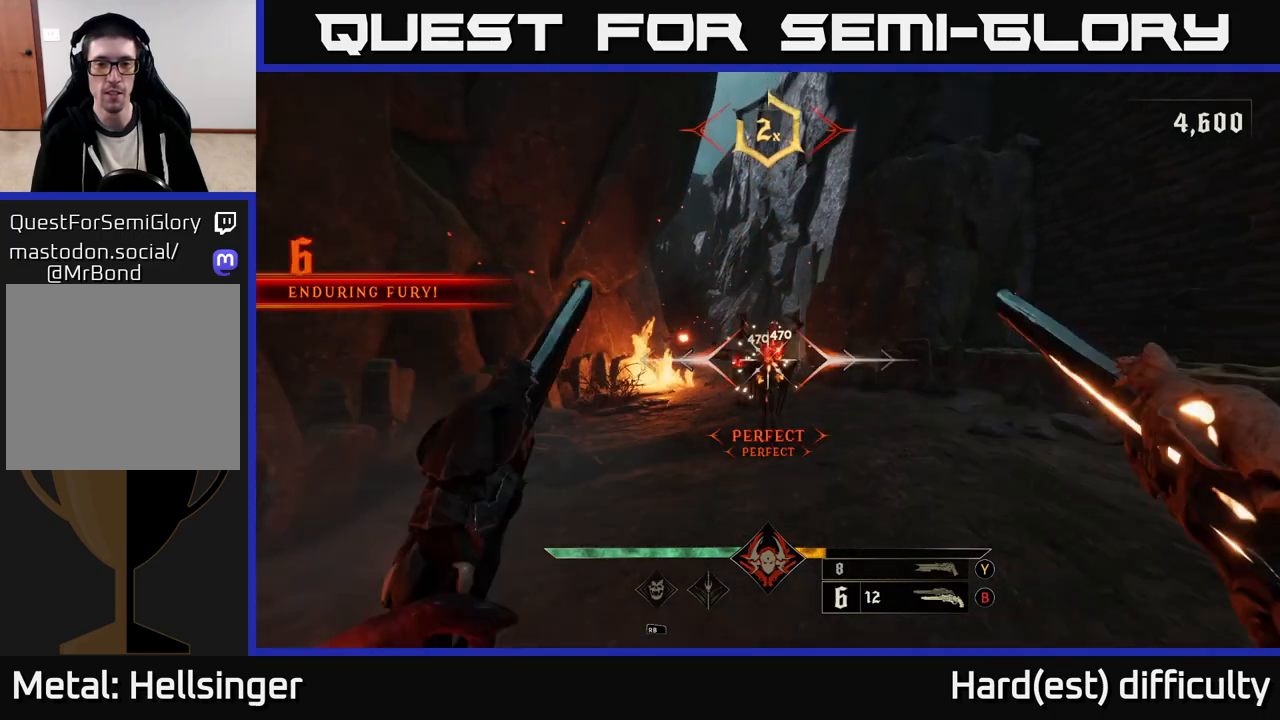
Gameplay with a controller (Xbox layout); each line is a JSON object with the inputs held at the frame after it. "events" lists button and stick changes between this image and that frame as [ms after this image, input, new state], when the widget could be followed in between.
{"buttons": [], "left_stick": "center", "right_stick": "center", "events": [[83, "left_stick", "center"], [350, "R2", "down"], [450, "R2", "up"]]}
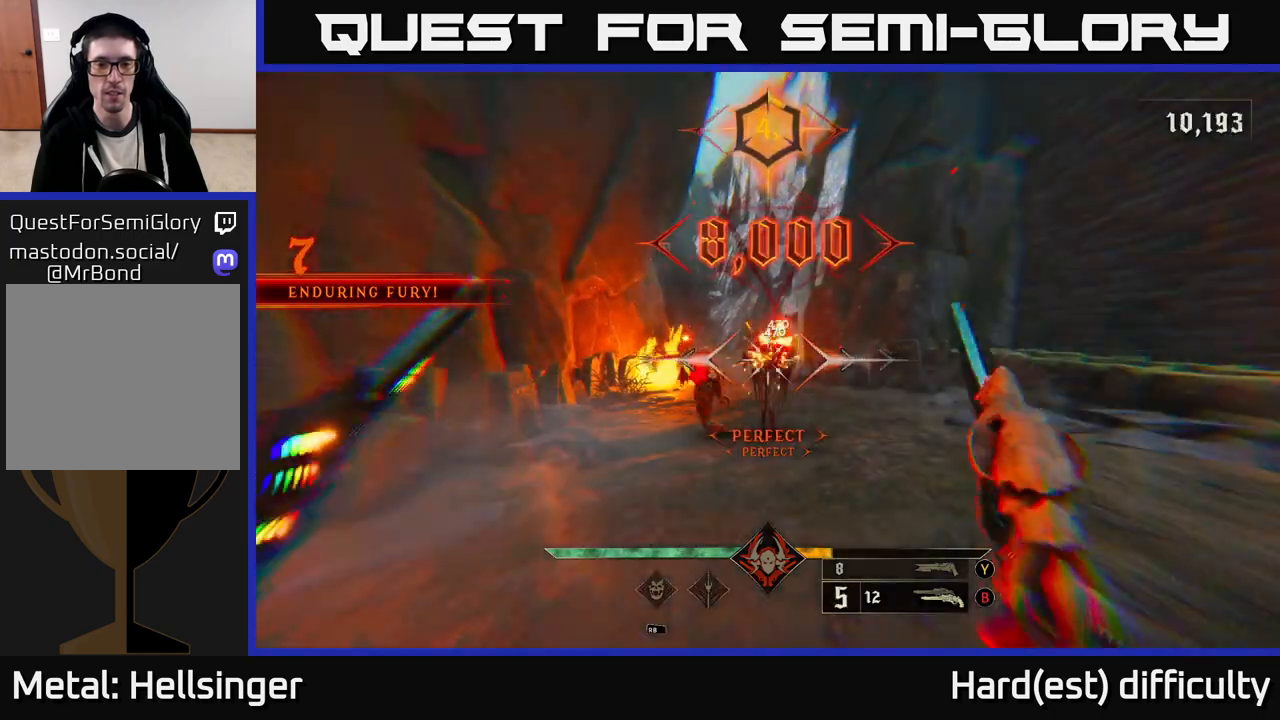
{"buttons": [], "left_stick": "down-right", "right_stick": "center", "events": [[133, "left_stick", "left"], [317, "left_stick", "center"], [350, "R2", "down"], [383, "left_stick", "down-right"], [450, "R2", "up"]]}
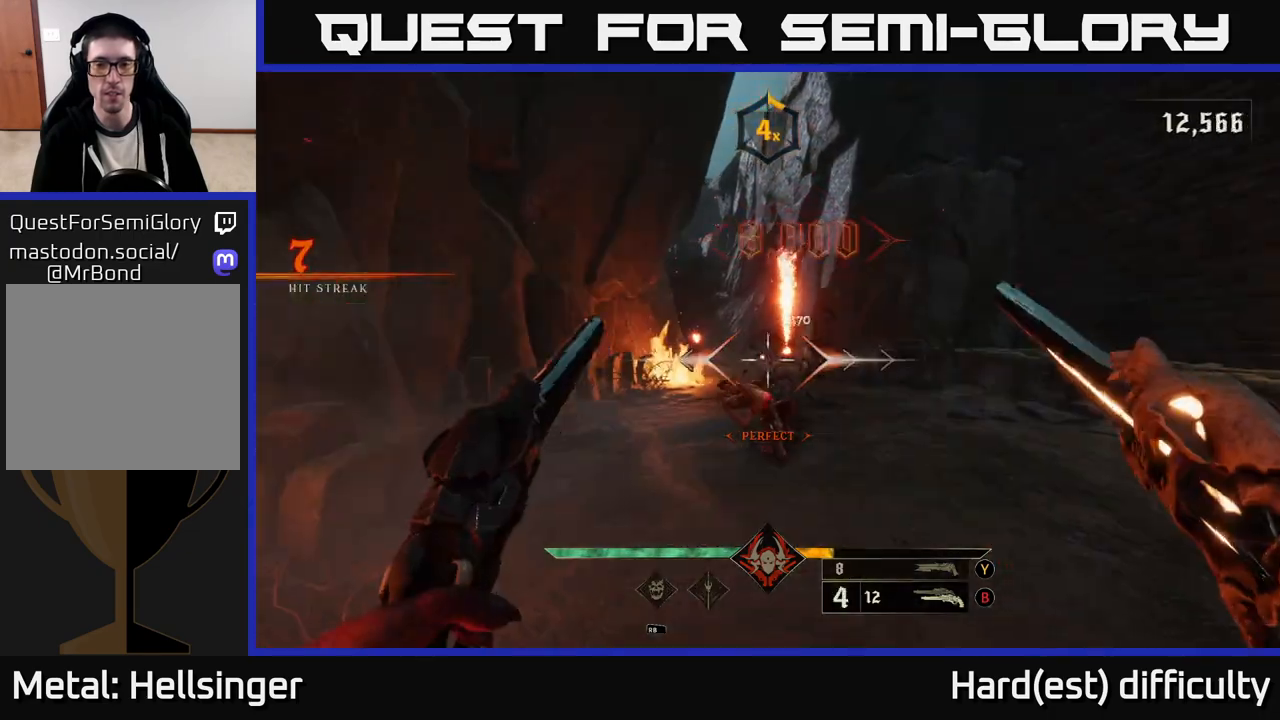
{"buttons": ["L2"], "left_stick": "down-right", "right_stick": "center", "events": [[117, "left_stick", "down-left"], [233, "left_stick", "down"], [267, "right_stick", "down"], [317, "right_stick", "down-right"], [333, "L2", "down"], [333, "R2", "down"], [417, "R2", "up"], [417, "left_stick", "down-right"], [417, "right_stick", "center"]]}
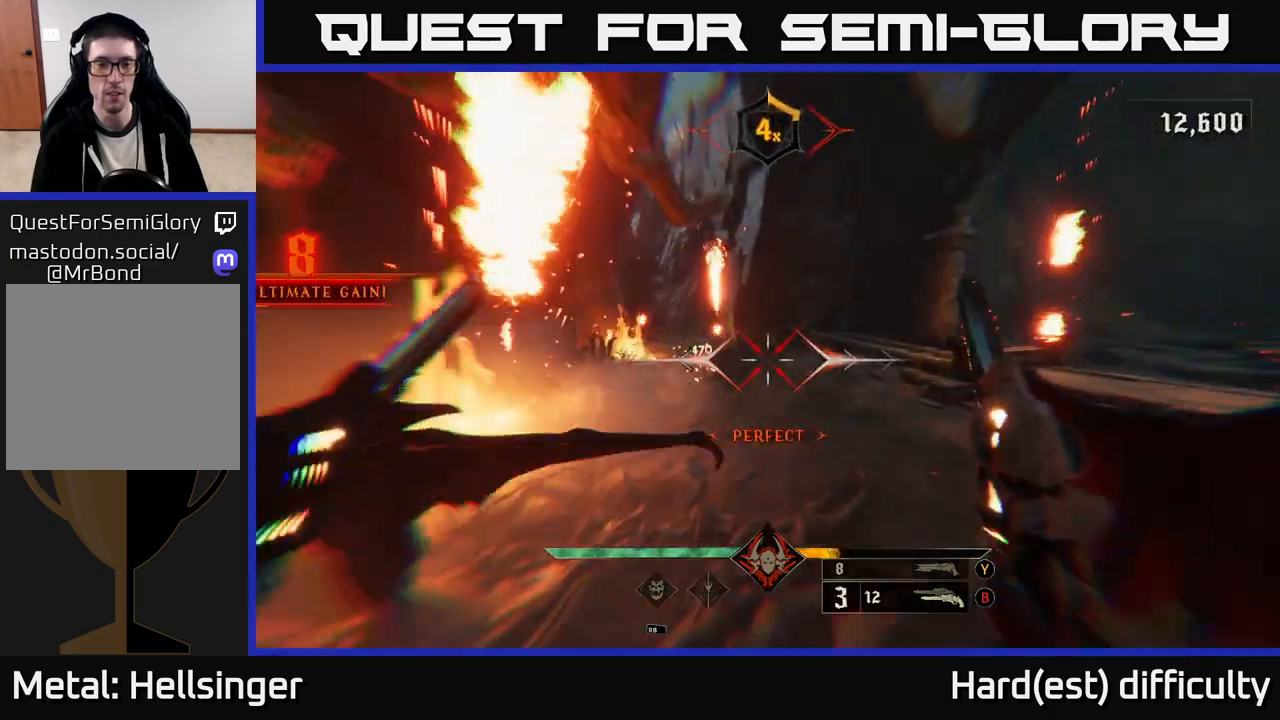
{"buttons": [], "left_stick": "up", "right_stick": "center", "events": [[17, "L2", "up"], [67, "A", "down"], [117, "left_stick", "right"], [200, "A", "up"], [283, "left_stick", "left"], [317, "right_stick", "down-left"], [450, "left_stick", "up"], [450, "right_stick", "center"]]}
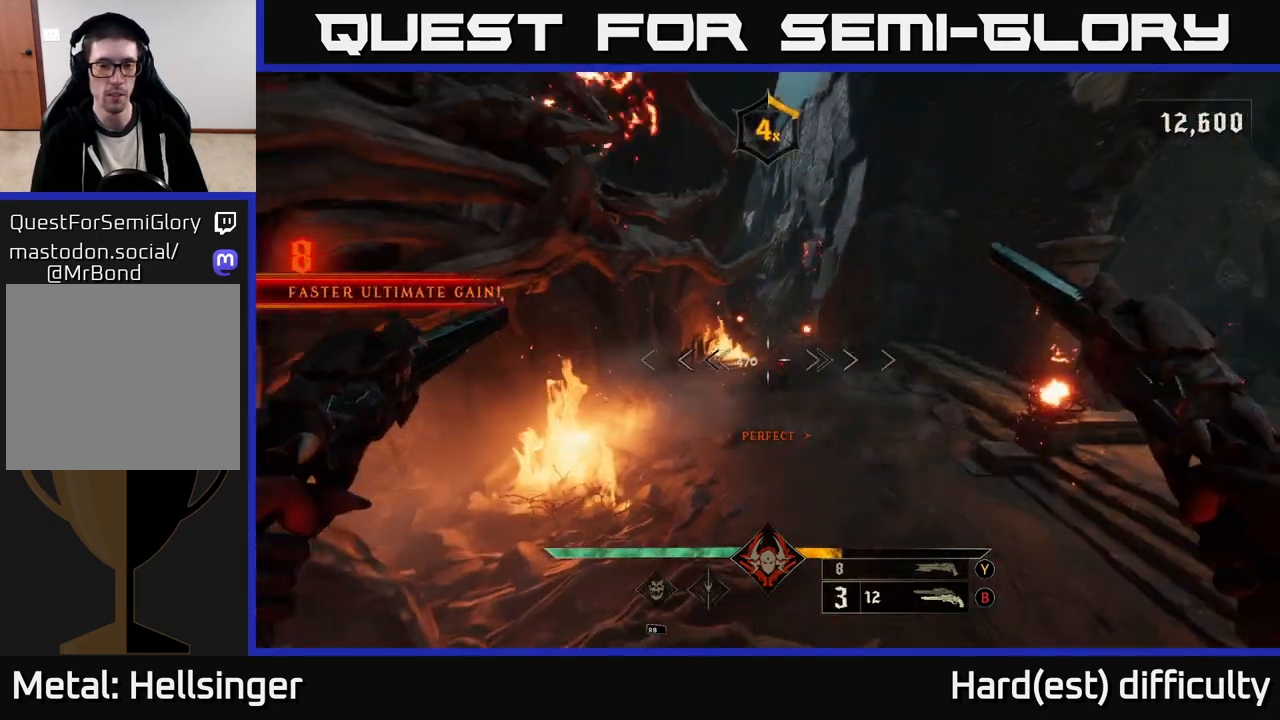
{"buttons": [], "left_stick": "up", "right_stick": "center", "events": [[350, "R2", "down"], [433, "R2", "up"]]}
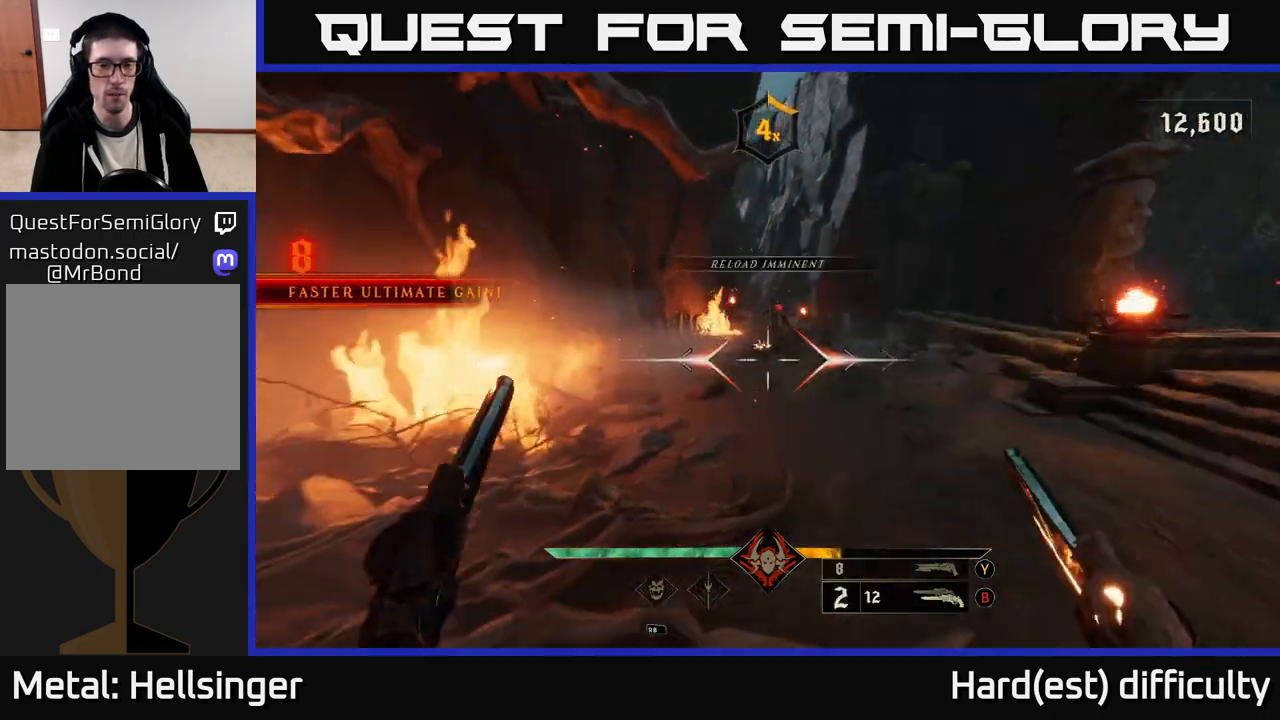
{"buttons": [], "left_stick": "up", "right_stick": "center", "events": [[83, "right_stick", "up"], [267, "right_stick", "center"], [350, "R2", "down"], [433, "R2", "up"]]}
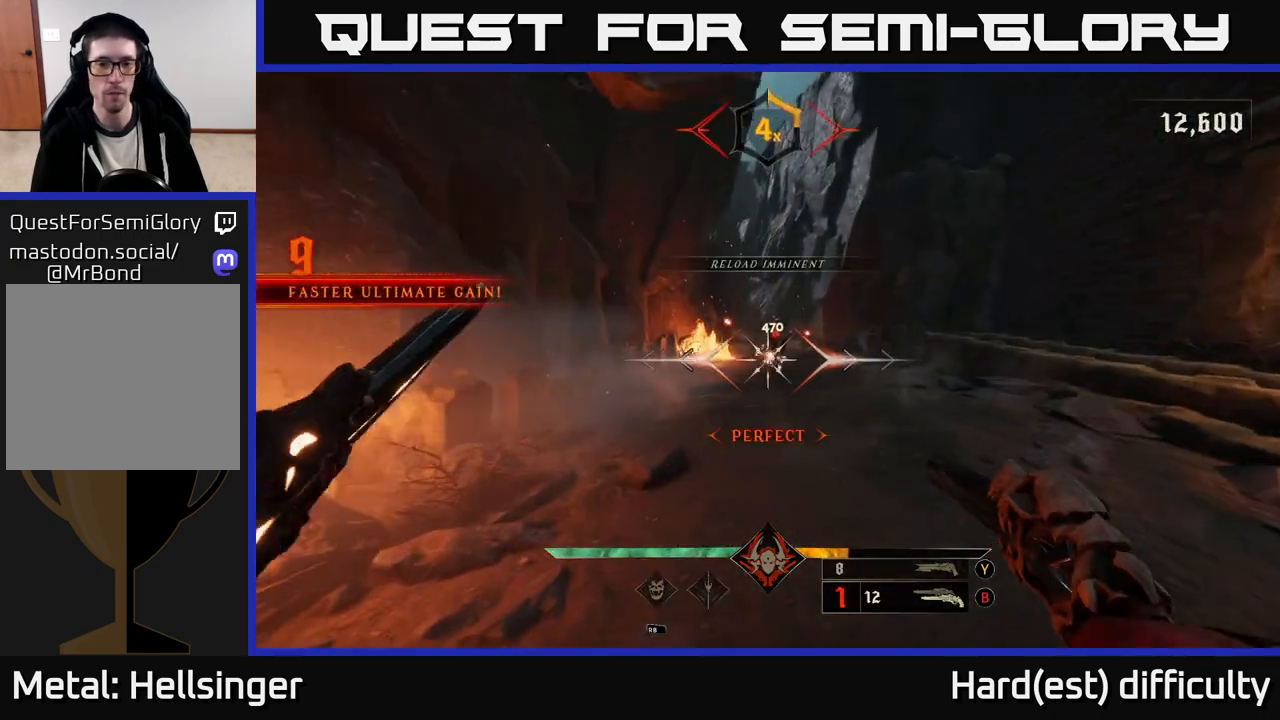
{"buttons": ["R2"], "left_stick": "down", "right_stick": "center", "events": [[167, "right_stick", "up"], [333, "left_stick", "down"], [333, "right_stick", "center"], [450, "right_stick", "down-right"], [467, "R2", "down"], [500, "right_stick", "center"]]}
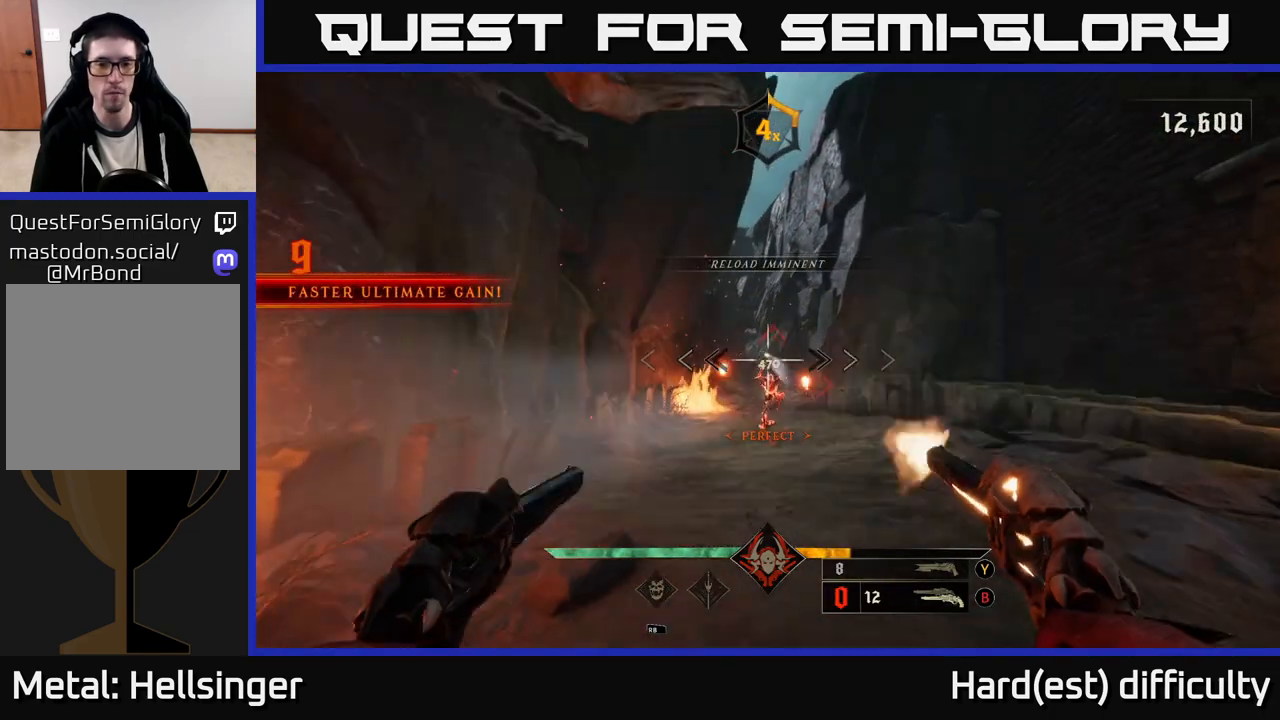
{"buttons": [], "left_stick": "up", "right_stick": "down", "events": [[83, "R2", "up"], [117, "left_stick", "center"], [350, "left_stick", "up"], [350, "right_stick", "down"]]}
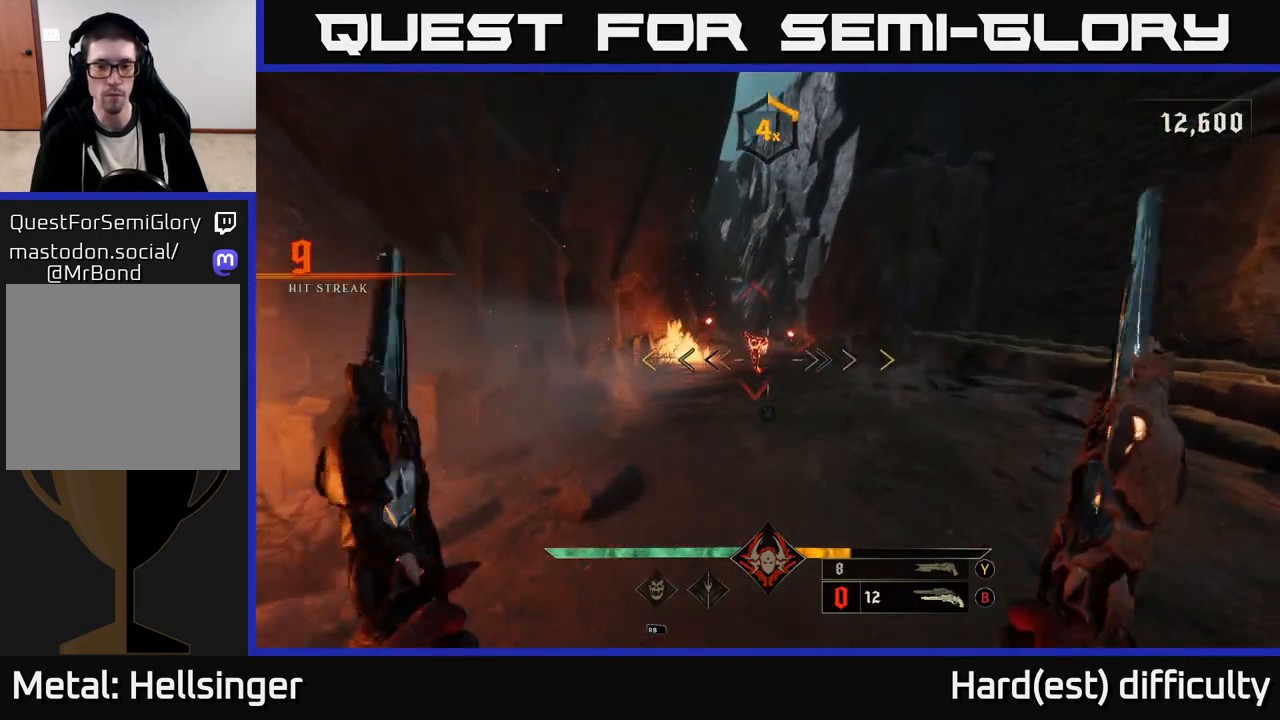
{"buttons": [], "left_stick": "center", "right_stick": "center", "events": [[17, "right_stick", "center"], [50, "left_stick", "center"]]}
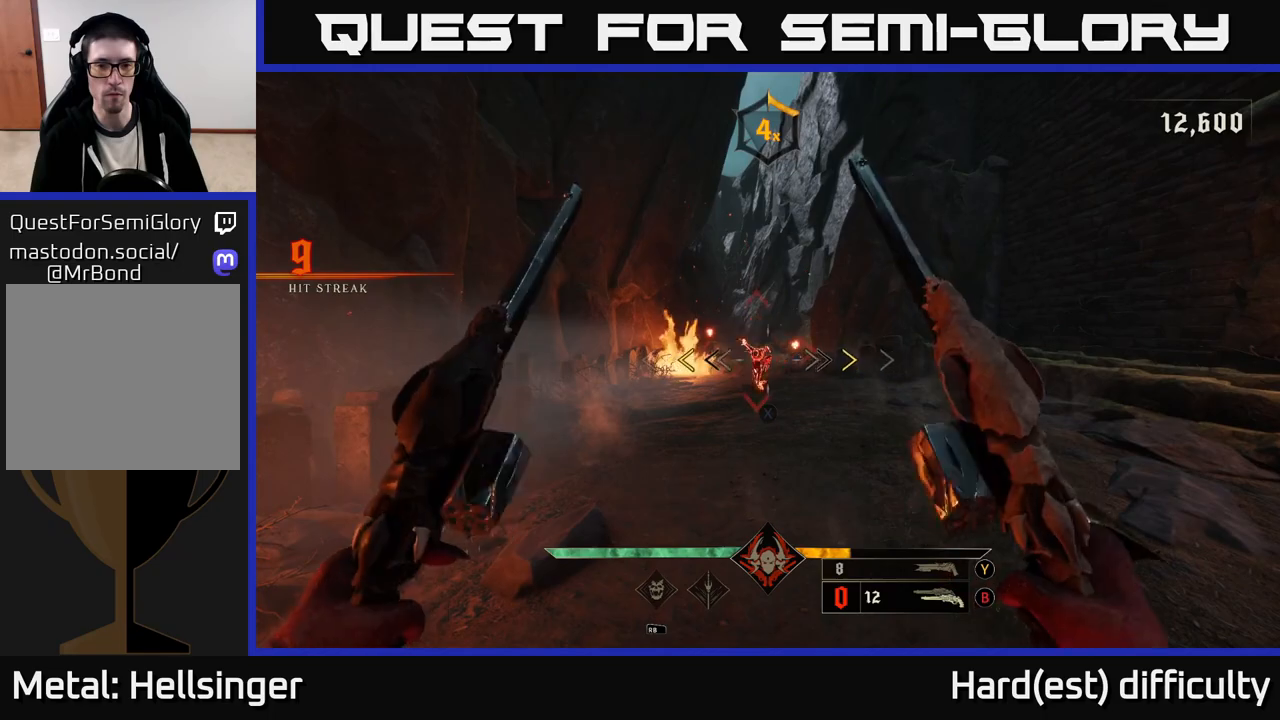
{"buttons": [], "left_stick": "up", "right_stick": "center", "events": [[383, "X", "down"], [383, "left_stick", "up"], [417, "X", "up"]]}
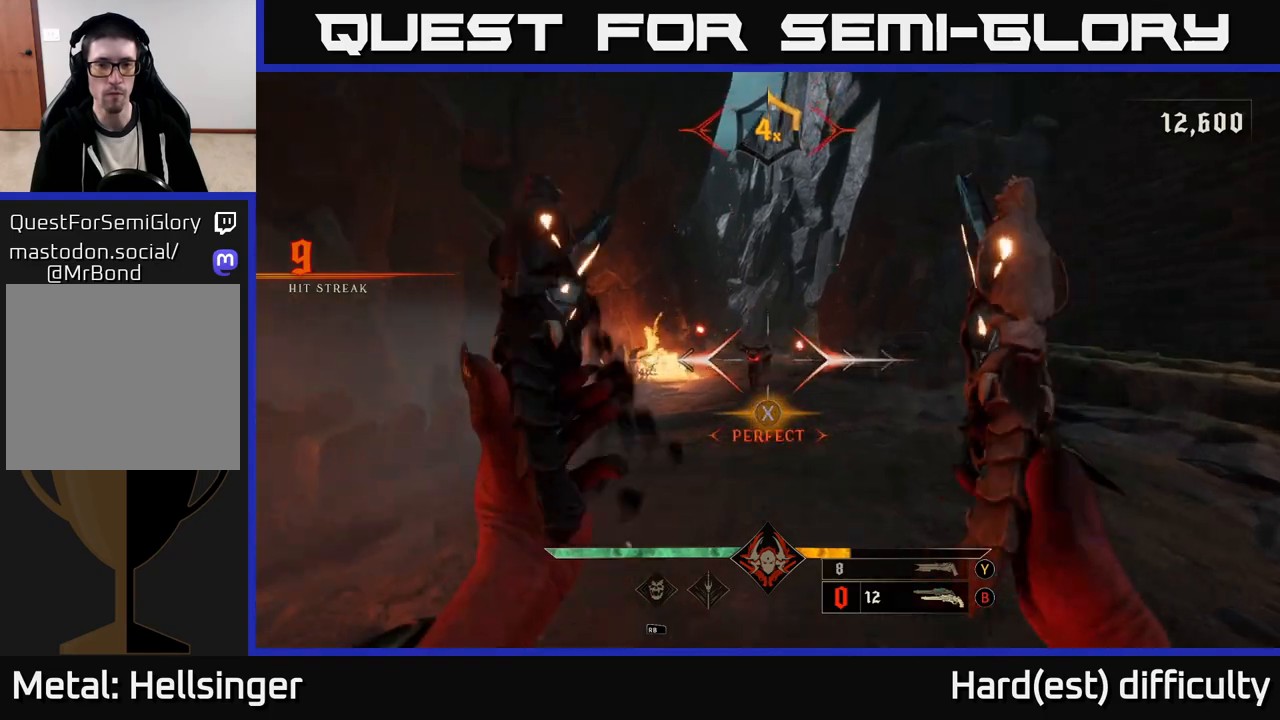
{"buttons": [], "left_stick": "up-right", "right_stick": "center", "events": [[233, "left_stick", "up-left"], [350, "right_stick", "down-left"], [383, "R2", "down"], [400, "right_stick", "center"], [433, "left_stick", "up-right"], [467, "R2", "up"]]}
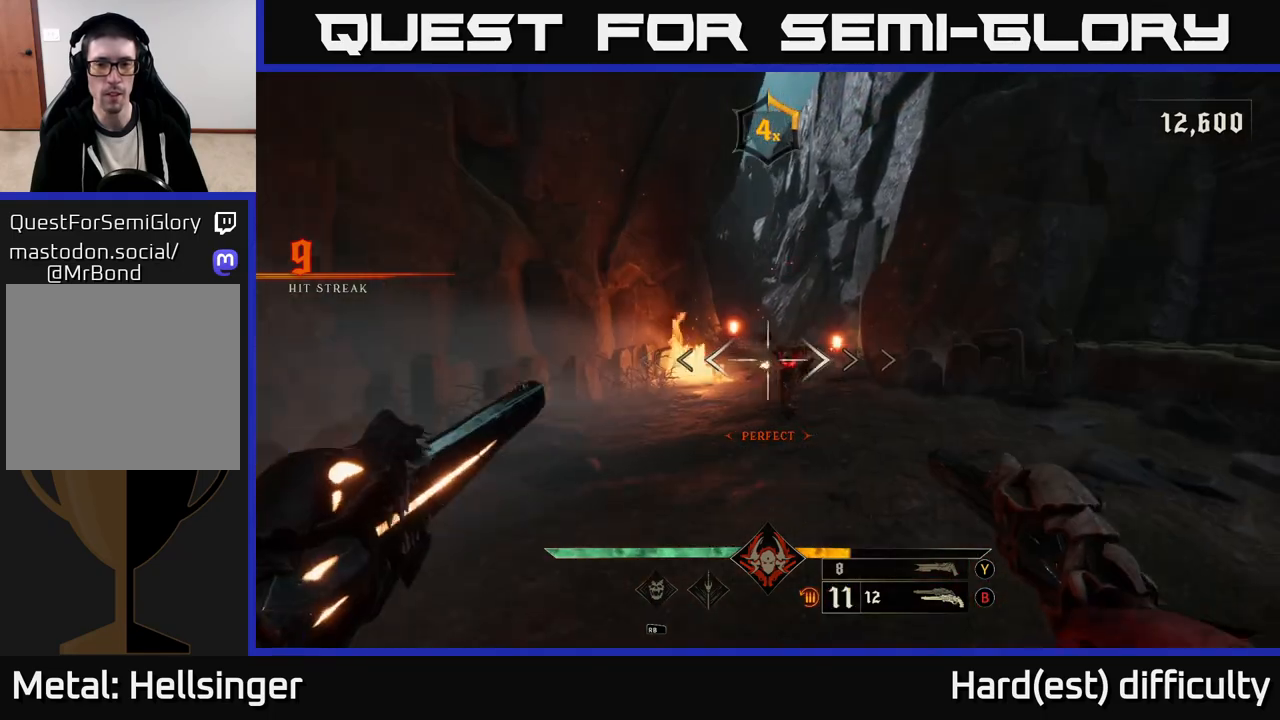
{"buttons": [], "left_stick": "up-right", "right_stick": "center", "events": [[167, "left_stick", "up"], [250, "right_stick", "down"], [317, "R2", "down"], [367, "right_stick", "center"], [400, "left_stick", "up-right"], [417, "R2", "up"]]}
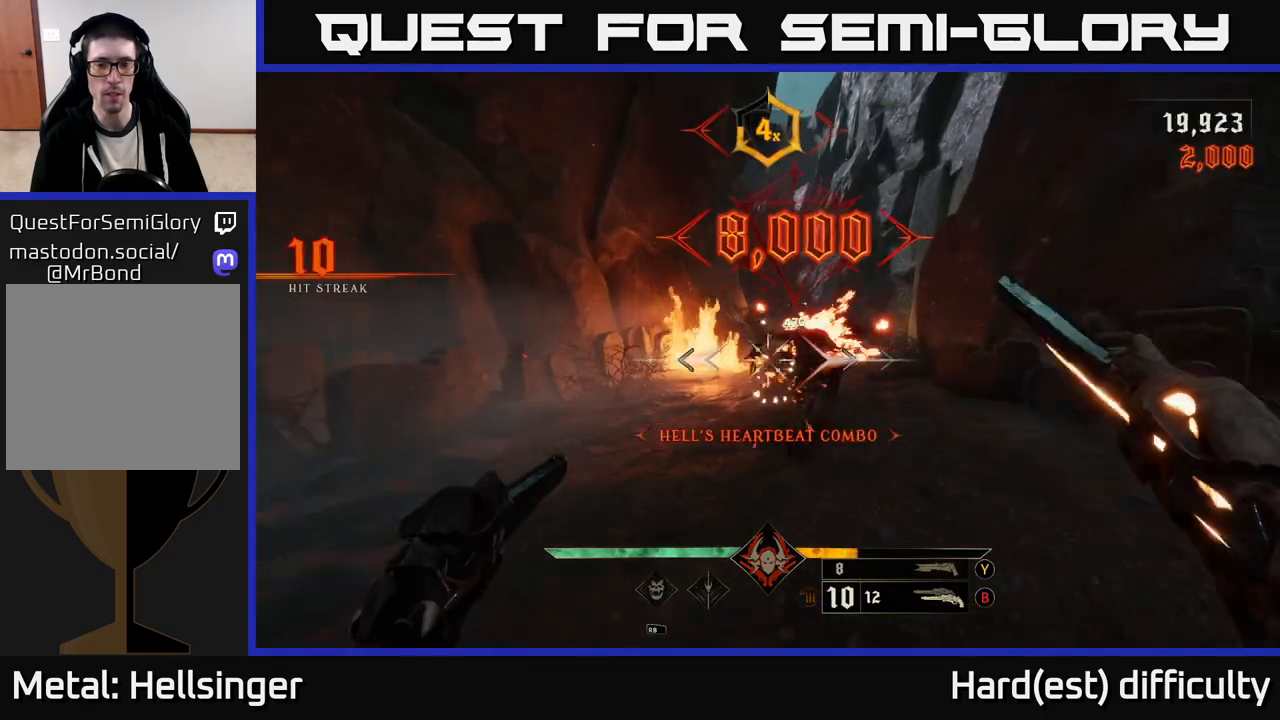
{"buttons": [], "left_stick": "up", "right_stick": "center", "events": [[183, "left_stick", "up"]]}
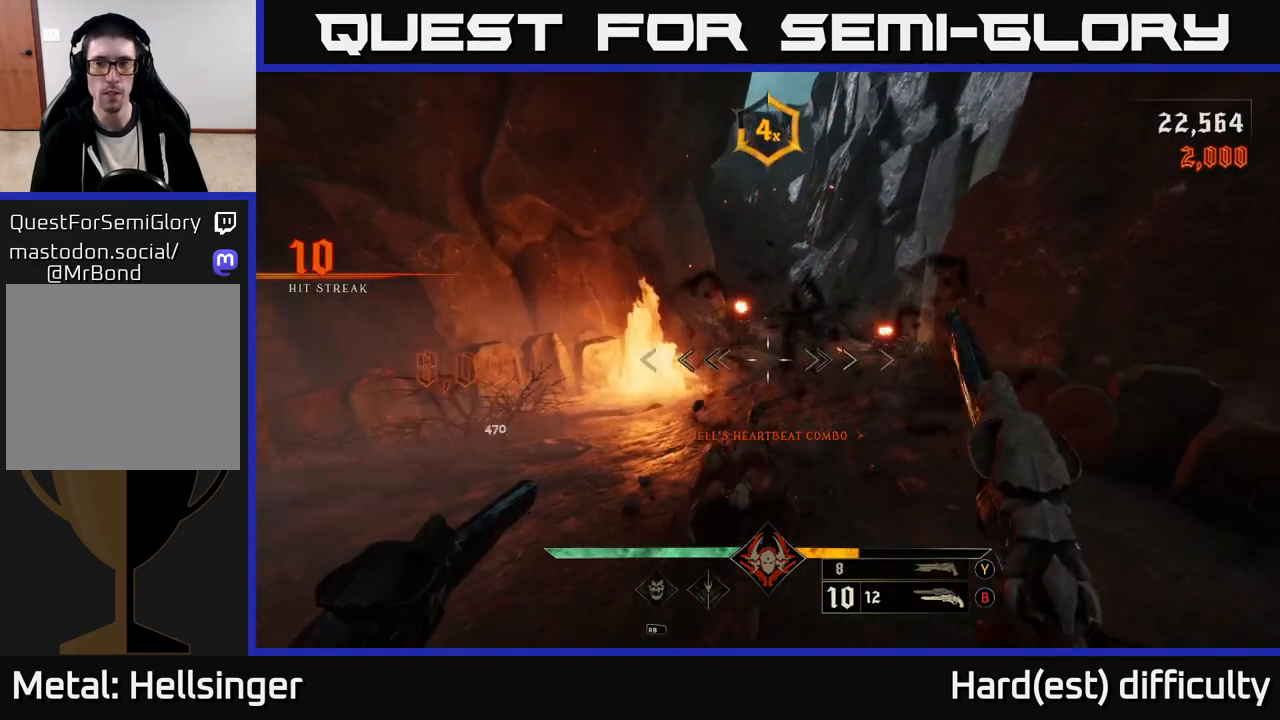
{"buttons": [], "left_stick": "up", "right_stick": "center", "events": [[67, "right_stick", "right"], [133, "left_stick", "up-right"], [183, "right_stick", "center"], [233, "left_stick", "up"], [383, "L2", "down"], [400, "right_stick", "left"], [483, "L2", "up"], [483, "right_stick", "center"]]}
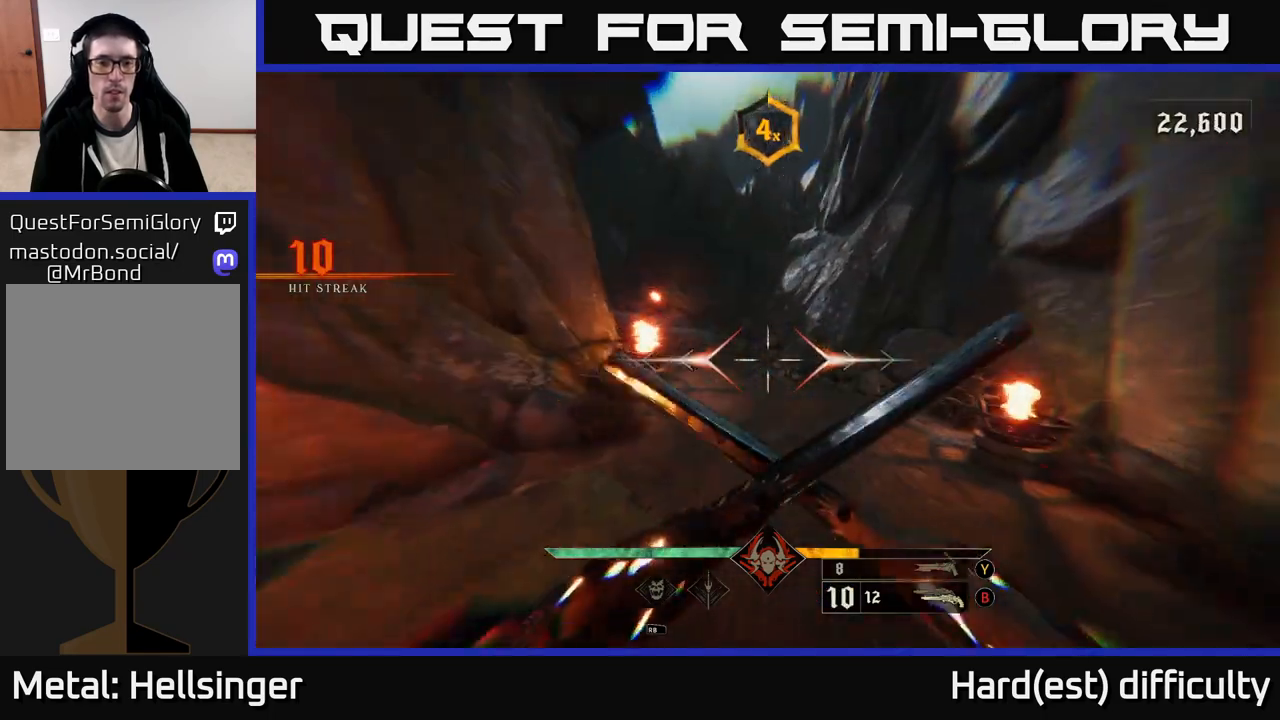
{"buttons": [], "left_stick": "up", "right_stick": "left", "events": [[367, "L2", "down"], [367, "right_stick", "left"], [500, "L2", "up"]]}
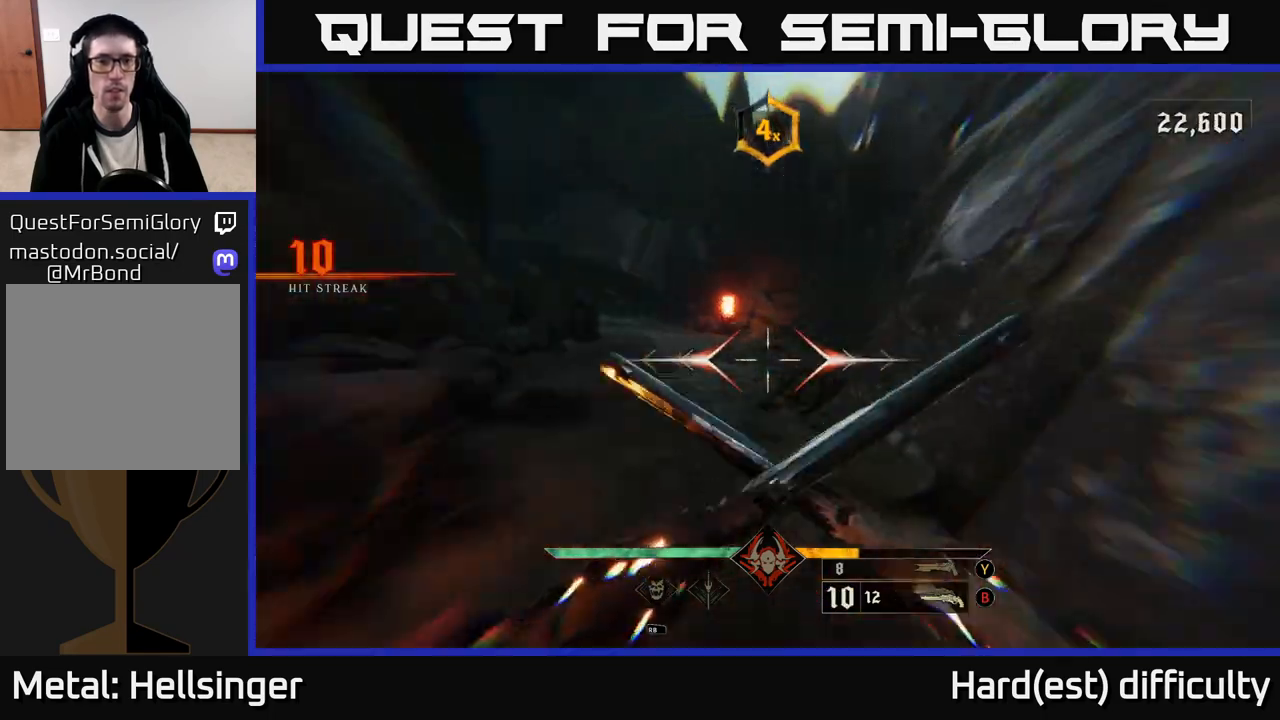
{"buttons": ["L2"], "left_stick": "up", "right_stick": "center", "events": [[17, "right_stick", "center"], [300, "right_stick", "left"], [383, "L2", "down"], [467, "right_stick", "center"]]}
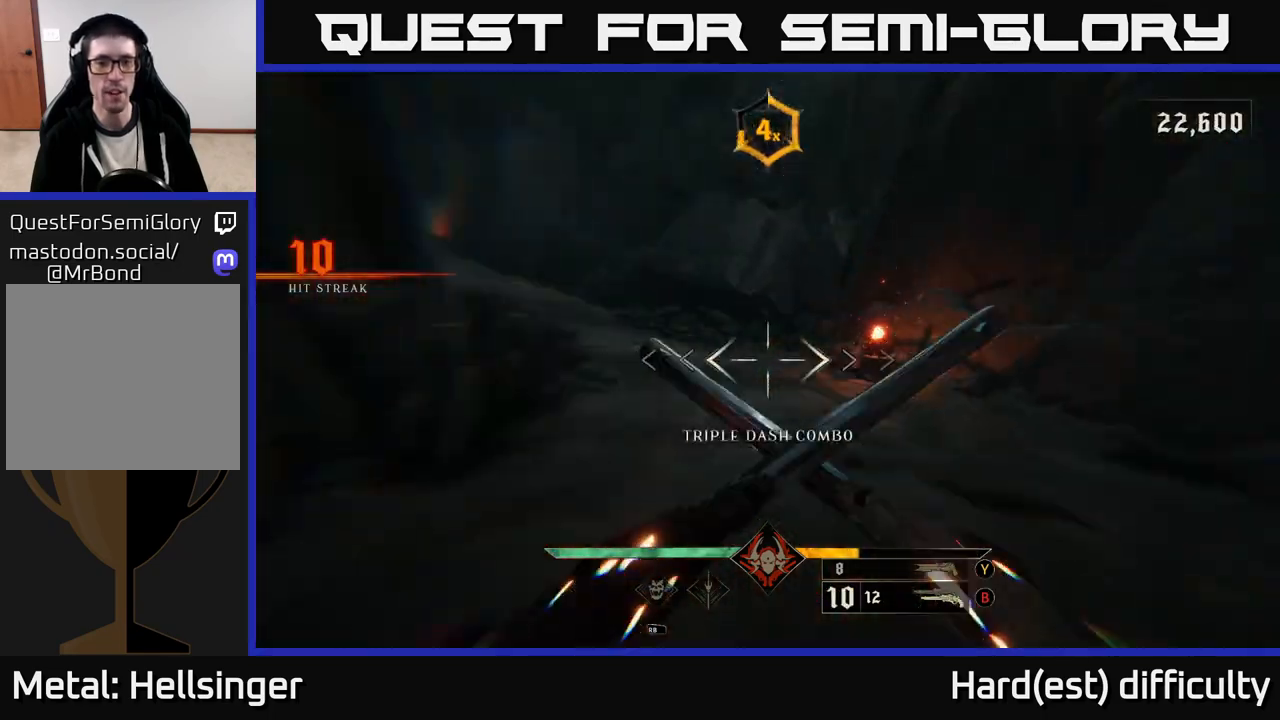
{"buttons": [], "left_stick": "up", "right_stick": "left", "events": [[17, "L2", "up"], [17, "left_stick", "up-left"], [133, "left_stick", "up"], [383, "right_stick", "left"], [400, "L2", "down"], [500, "L2", "up"]]}
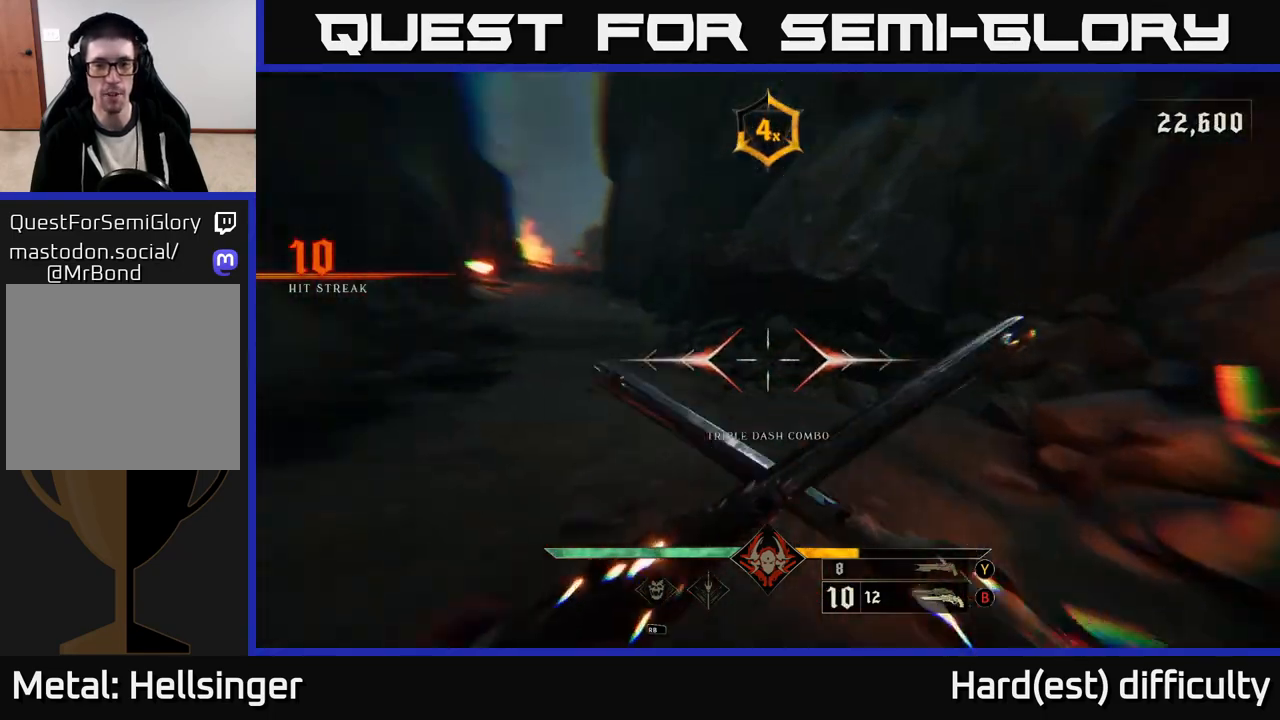
{"buttons": [], "left_stick": "up-left", "right_stick": "center", "events": [[100, "right_stick", "center"], [267, "right_stick", "left"], [350, "L2", "down"], [417, "right_stick", "center"], [450, "L2", "up"], [483, "left_stick", "up-left"]]}
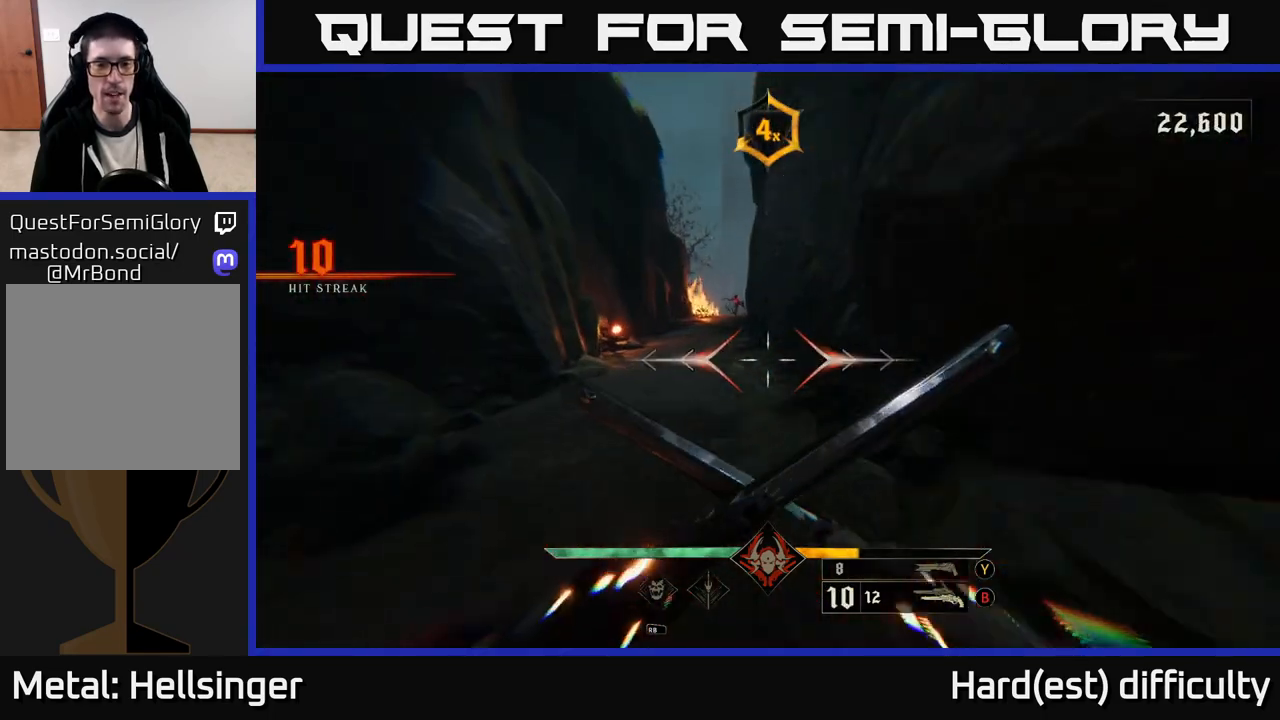
{"buttons": [], "left_stick": "up", "right_stick": "up-right", "events": [[150, "left_stick", "up"], [183, "right_stick", "left"], [300, "right_stick", "center"], [350, "L2", "down"], [467, "L2", "up"], [500, "right_stick", "up-right"]]}
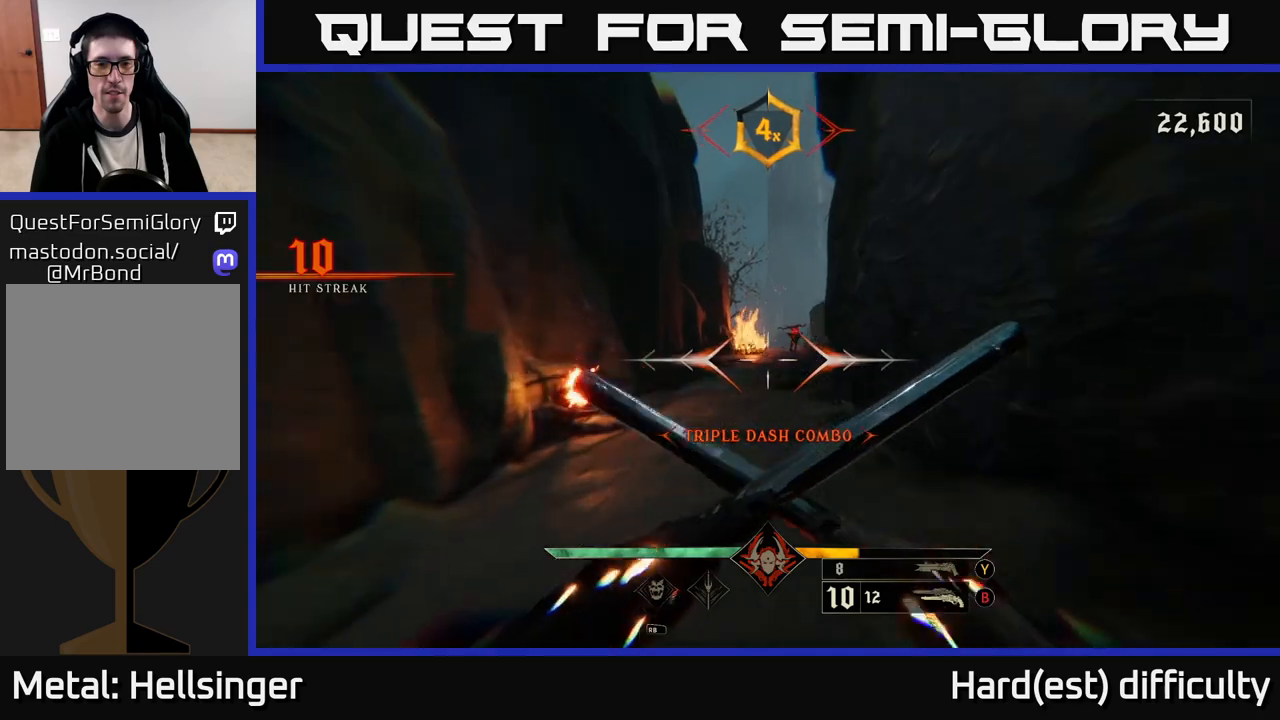
{"buttons": [], "left_stick": "up", "right_stick": "center", "events": [[83, "right_stick", "center"], [350, "R2", "down"], [350, "right_stick", "up-left"], [383, "L2", "down"], [400, "right_stick", "center"], [467, "L2", "up"], [467, "R2", "up"]]}
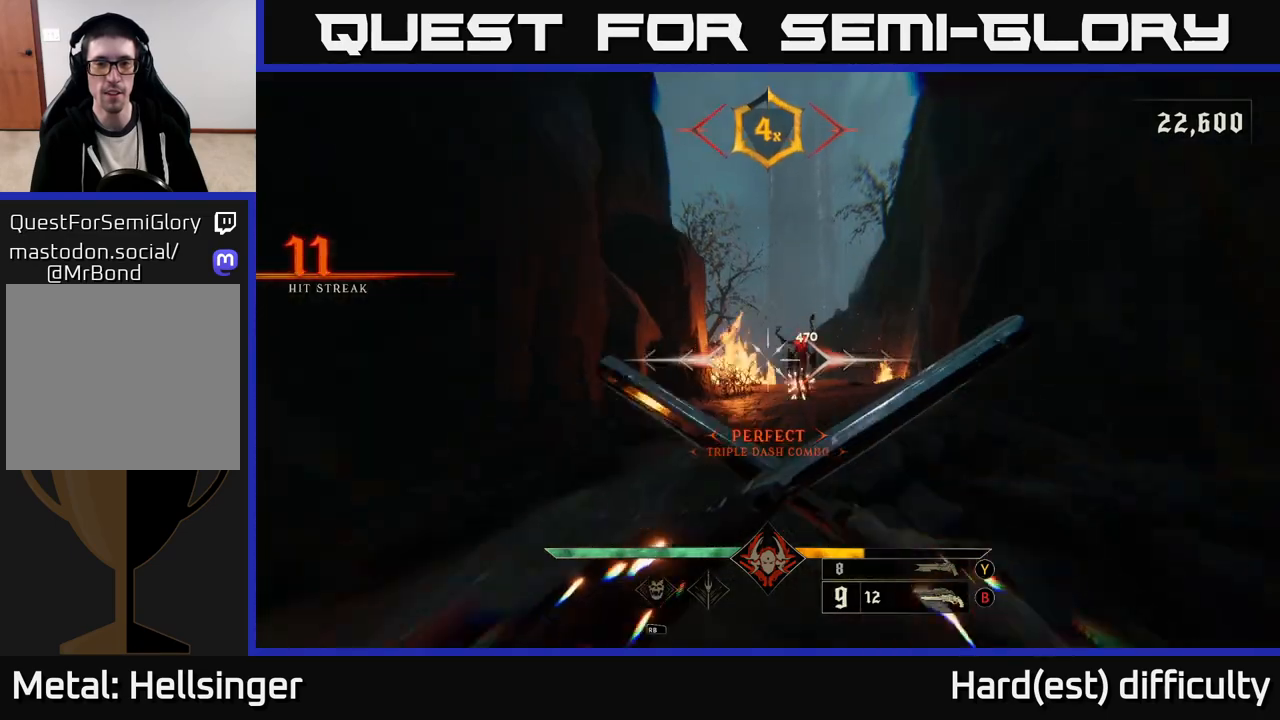
{"buttons": [], "left_stick": "up", "right_stick": "center", "events": [[300, "L2", "down"], [317, "R2", "down"], [383, "L2", "up"], [383, "R2", "up"]]}
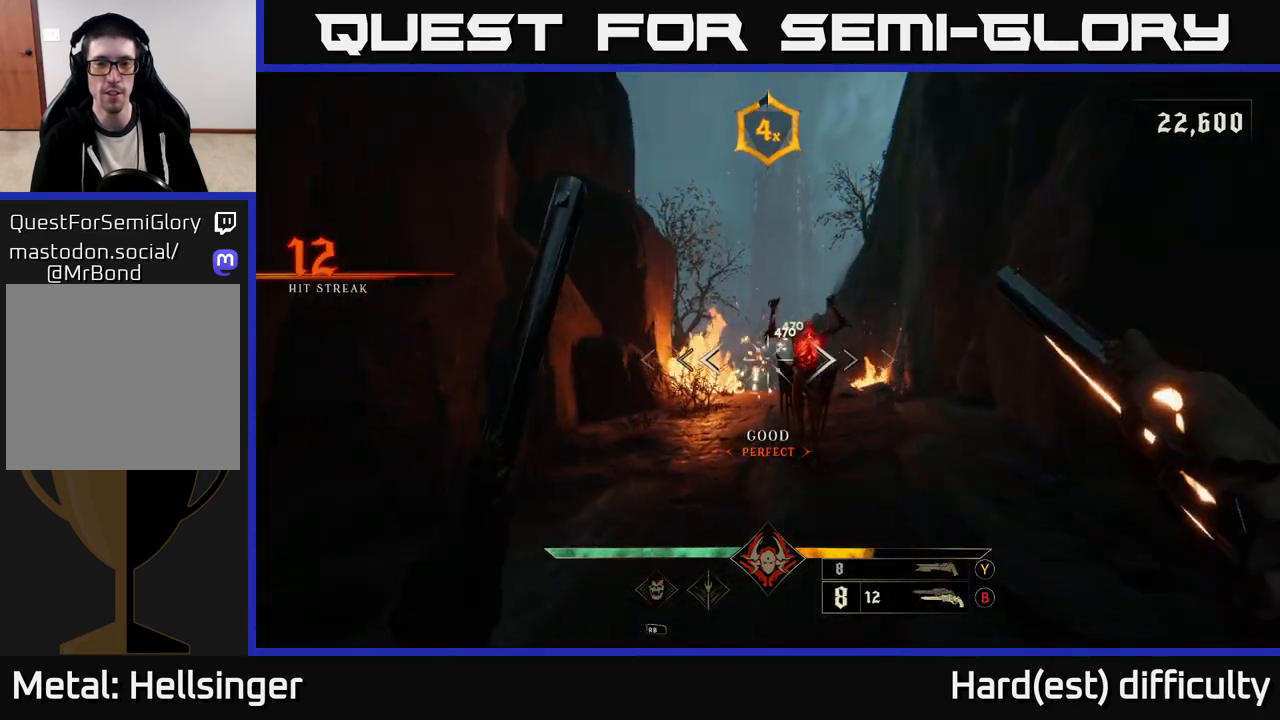
{"buttons": [], "left_stick": "down", "right_stick": "center", "events": [[67, "left_stick", "down"], [300, "R2", "down"], [383, "R2", "up"]]}
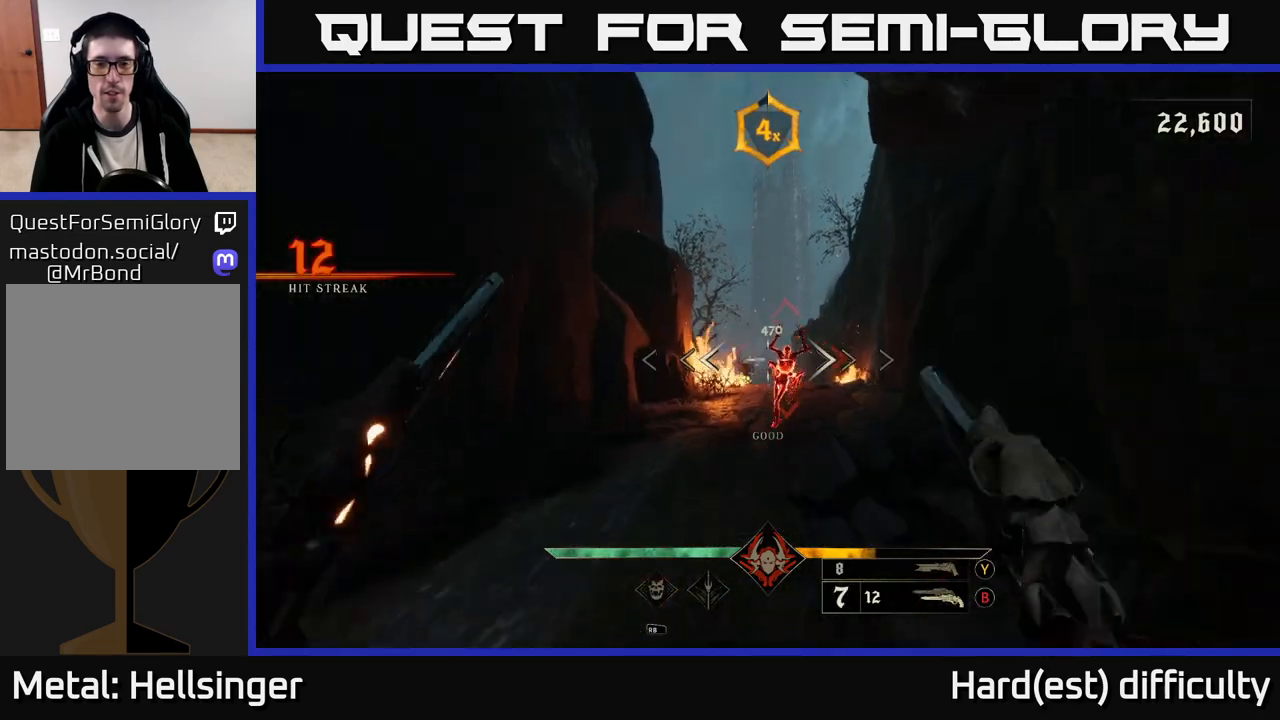
{"buttons": [], "left_stick": "up", "right_stick": "center", "events": [[150, "right_stick", "right"], [167, "left_stick", "center"], [217, "left_stick", "up"], [250, "right_stick", "center"], [317, "R2", "down"], [417, "R2", "up"]]}
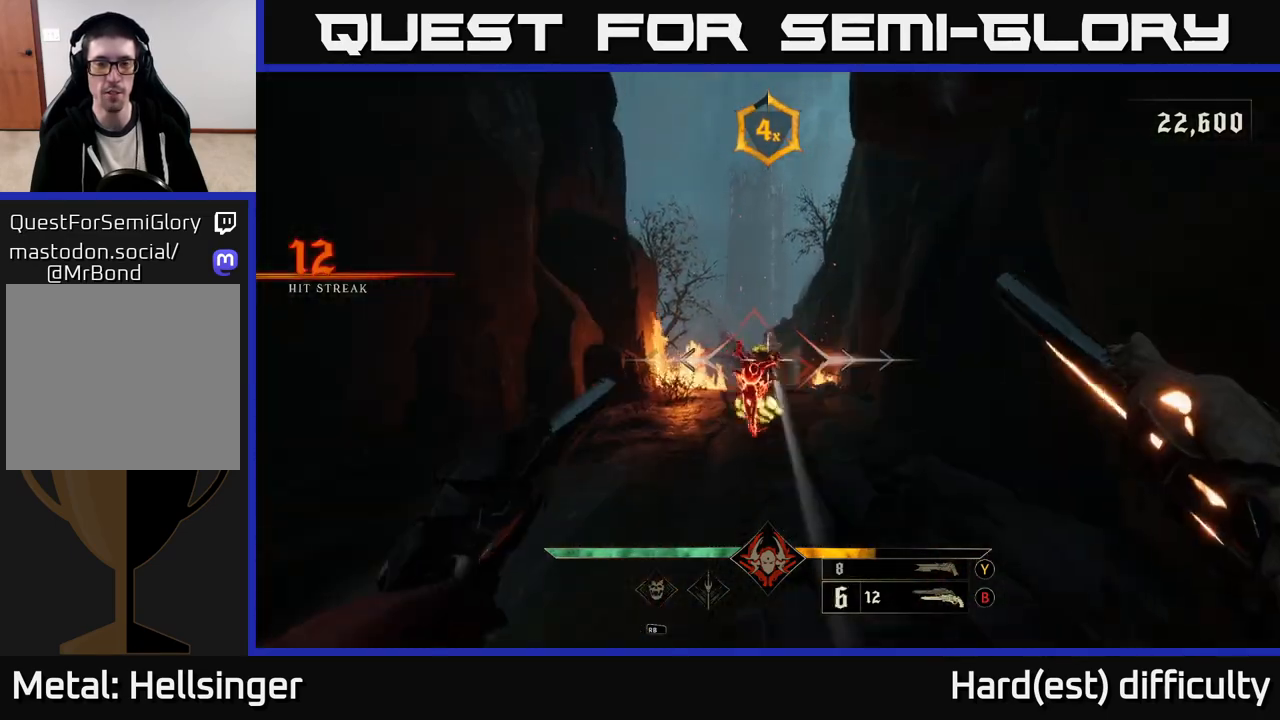
{"buttons": [], "left_stick": "right", "right_stick": "center", "events": [[300, "right_stick", "down-left"], [367, "R2", "down"], [383, "right_stick", "center"], [433, "R2", "up"], [500, "left_stick", "right"]]}
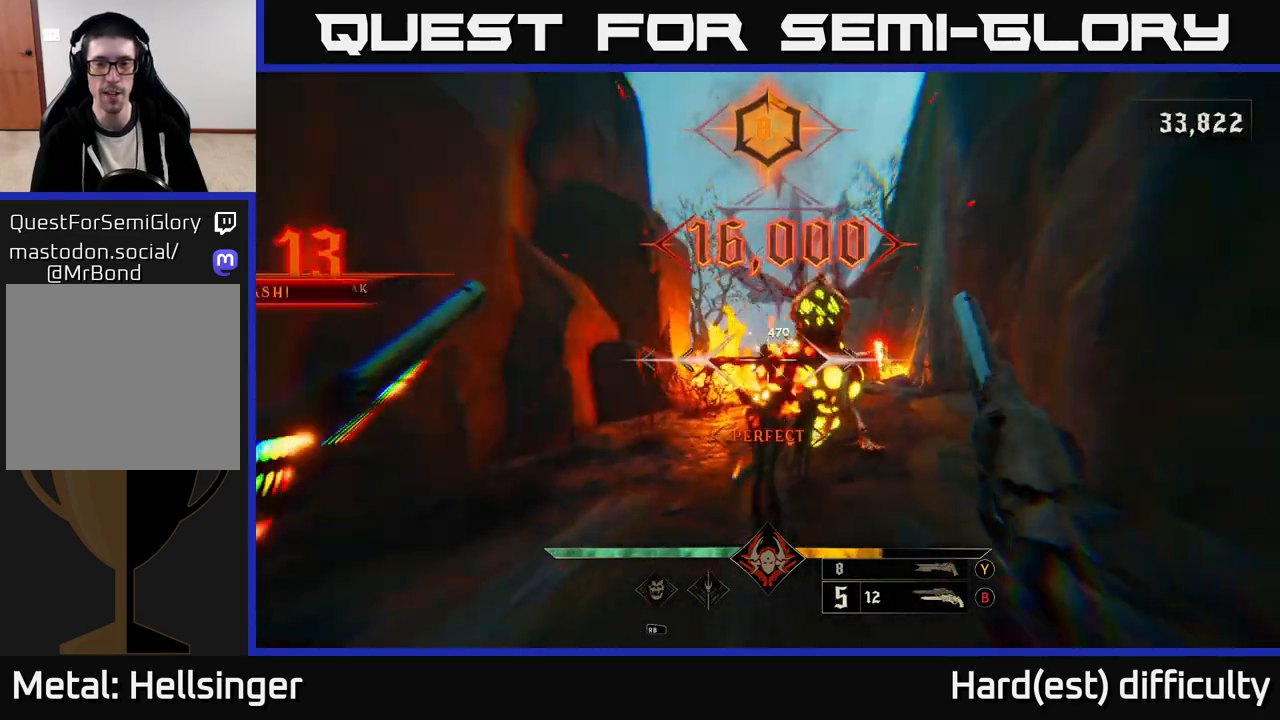
{"buttons": ["L2"], "left_stick": "down", "right_stick": "center", "events": [[50, "left_stick", "down"], [300, "right_stick", "up-right"], [383, "L2", "down"], [383, "R2", "down"], [400, "right_stick", "center"], [433, "R2", "up"]]}
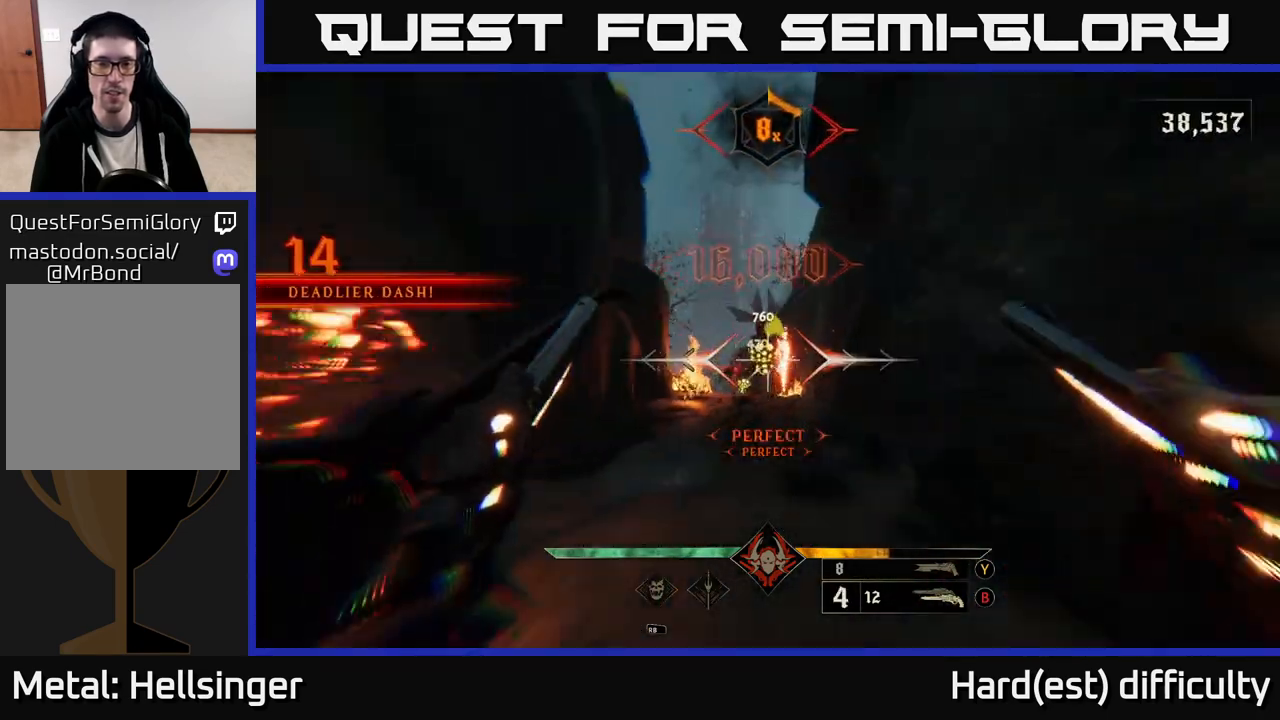
{"buttons": [], "left_stick": "down", "right_stick": "center", "events": [[17, "L2", "up"], [317, "R2", "down"], [400, "R2", "up"]]}